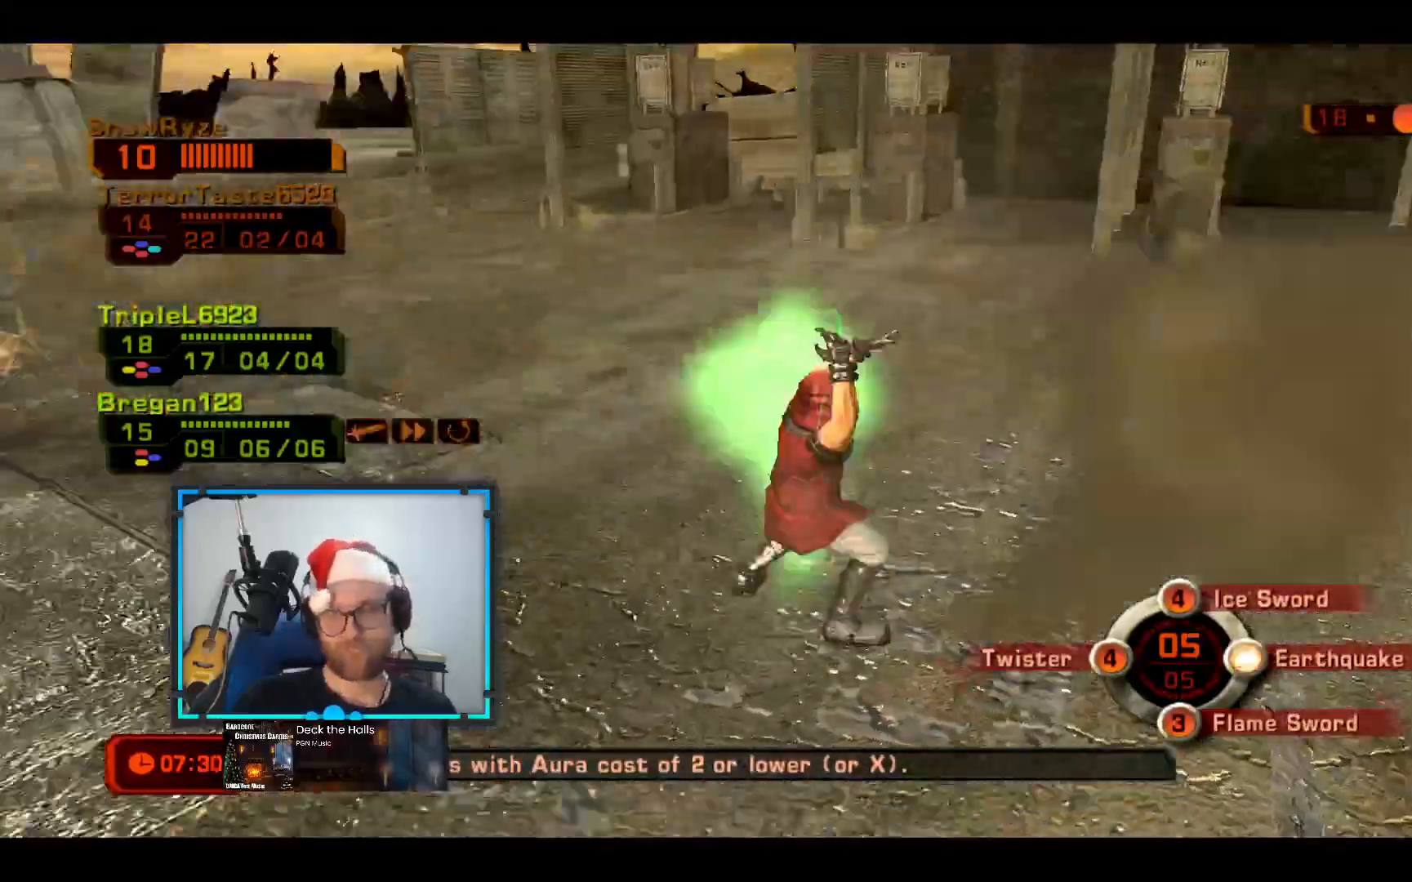
Gameplay with a controller (Xbox layout); each line is a JSON object with the inputs held at the frame after it. "events" lists button and stick changes between this image and that frame as [ms after this image, input, new state], when the widget could be followed in between. Not read: R3.
{"buttons": ["B"], "left_stick": "up", "right_stick": "center", "events": [[146, "left_stick", "up"]]}
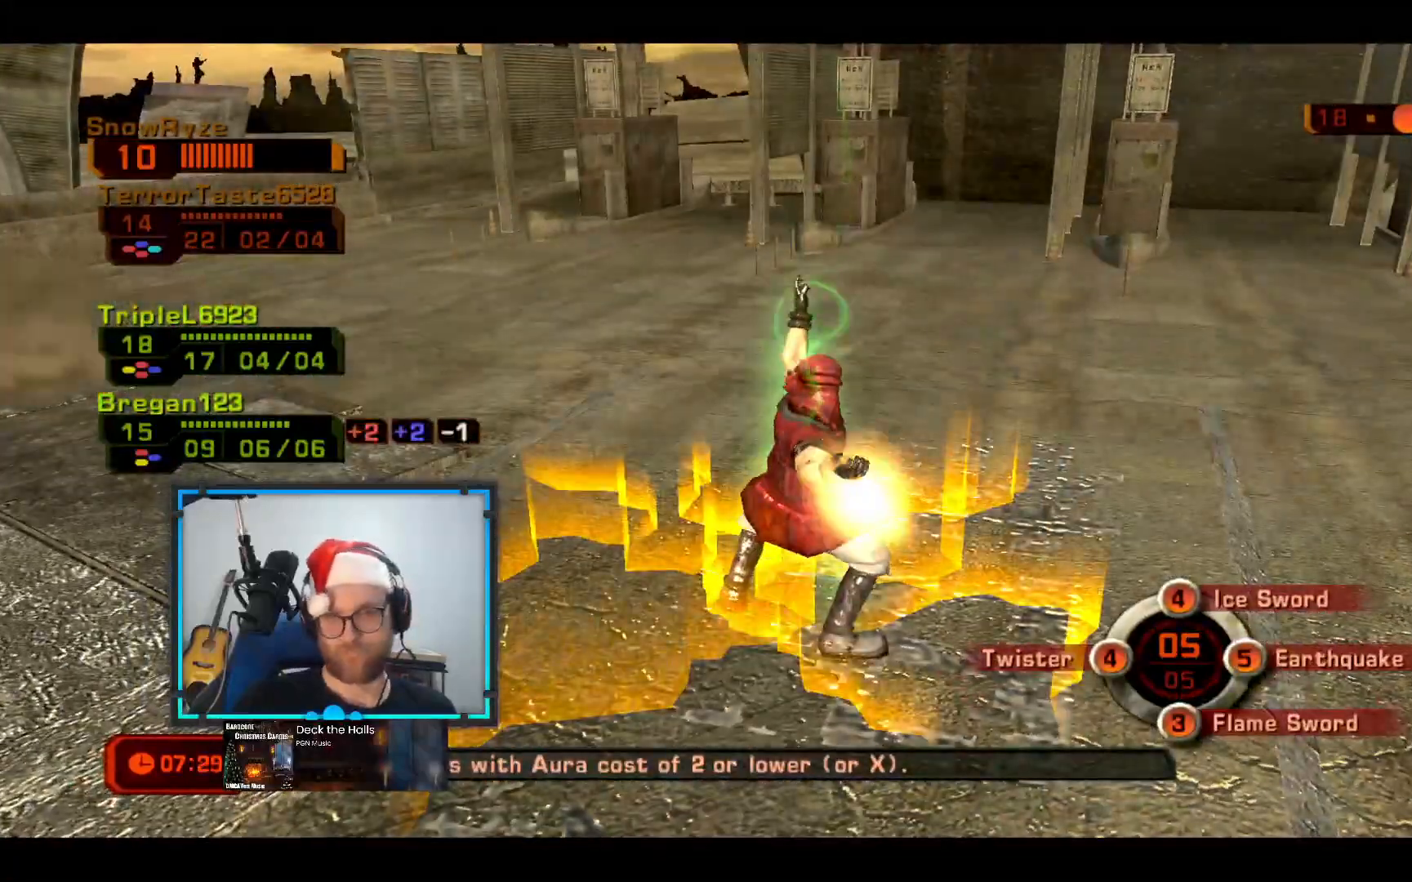
{"buttons": [], "left_stick": "up", "right_stick": "center", "events": [[339, "B", "up"], [339, "left_stick", "center"], [533, "left_stick", "up"]]}
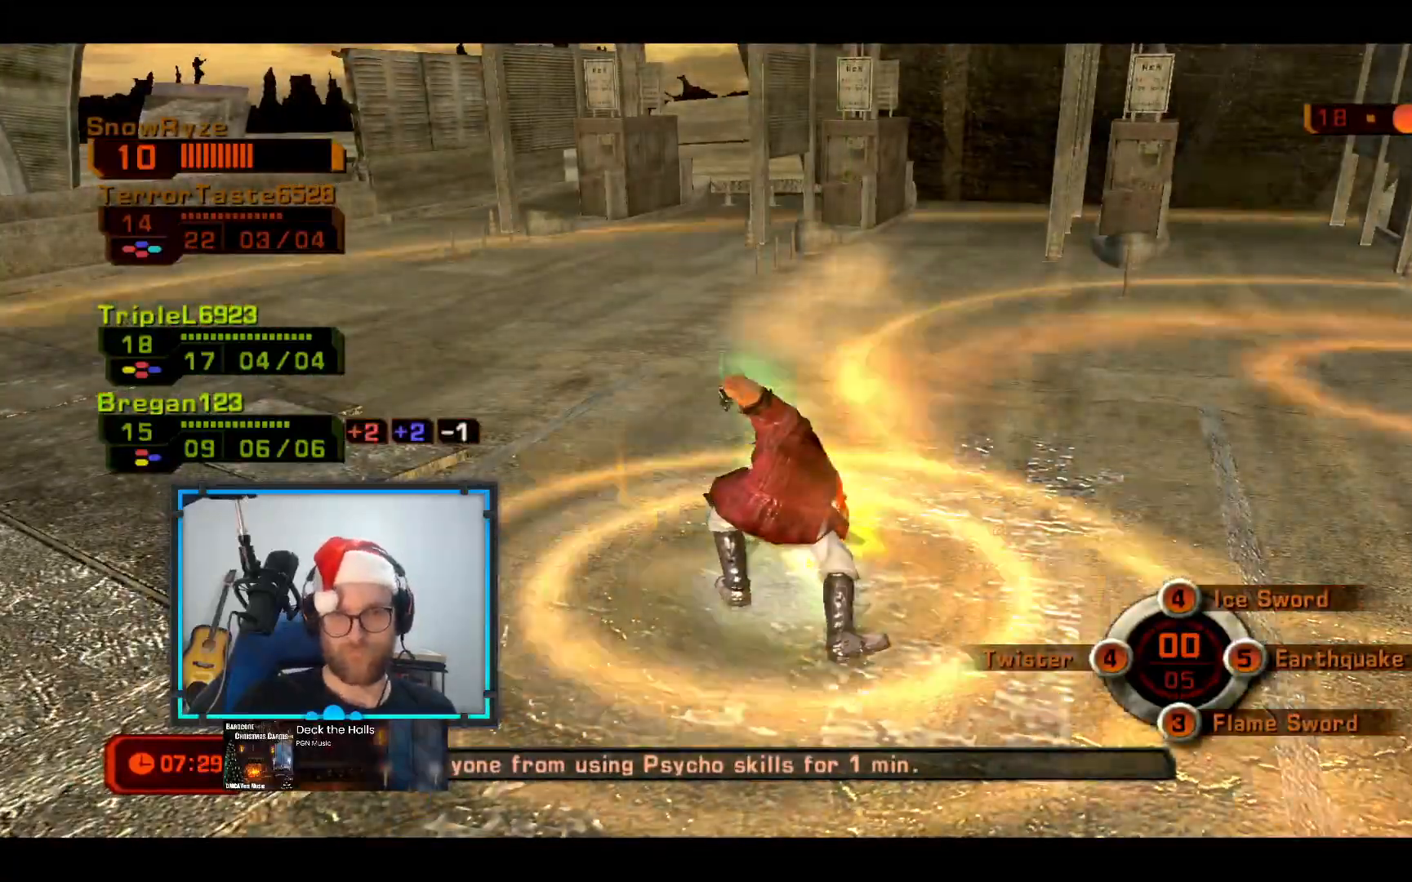
{"buttons": [], "left_stick": "up", "right_stick": "center", "events": []}
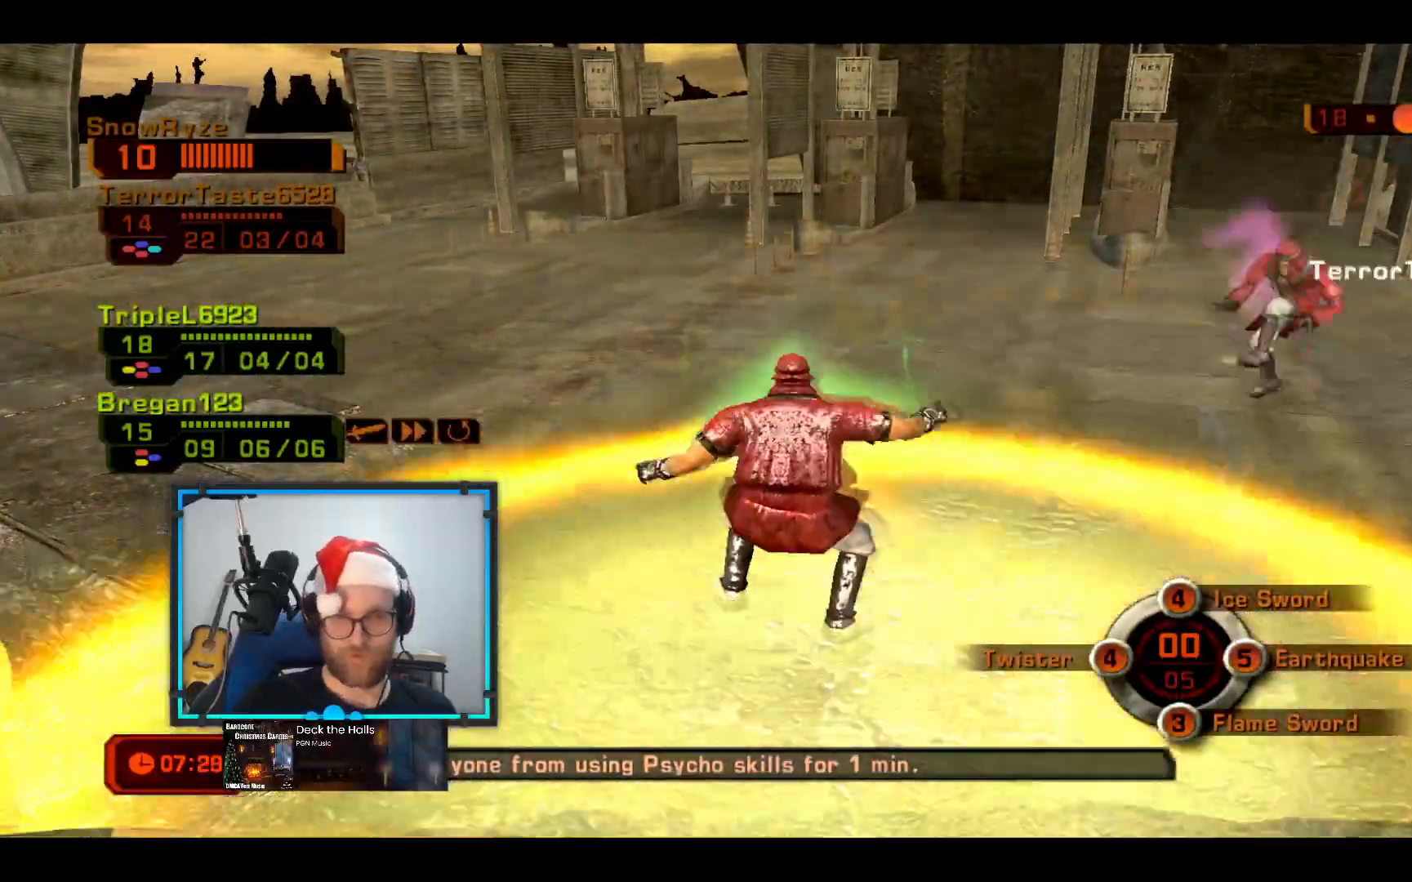
{"buttons": ["L3"], "left_stick": "up", "right_stick": "center", "events": [[49, "L3", "down"]]}
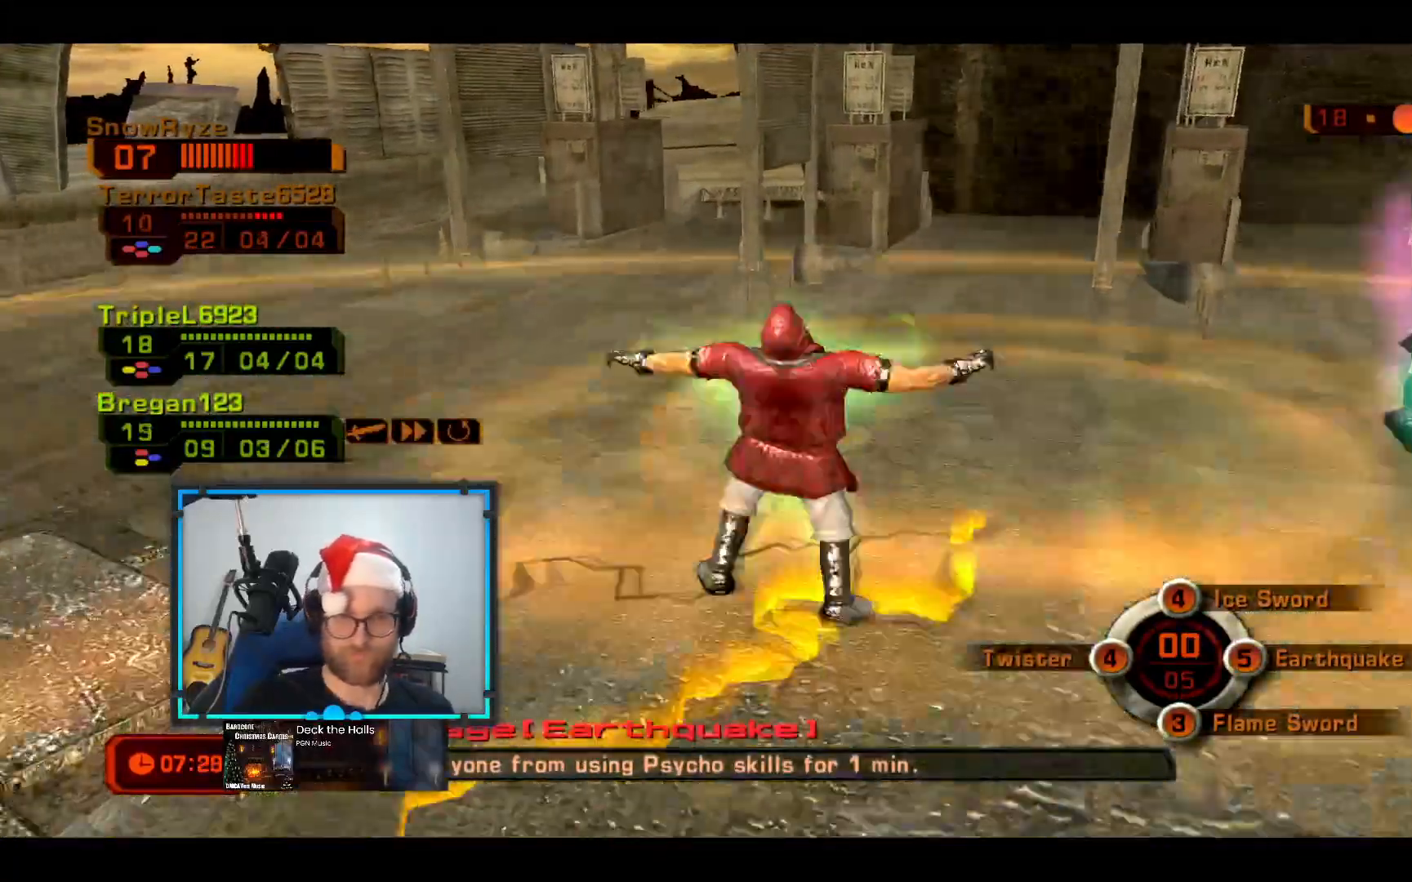
{"buttons": [], "left_stick": "up", "right_stick": "right", "events": [[485, "L3", "up"], [485, "right_stick", "right"]]}
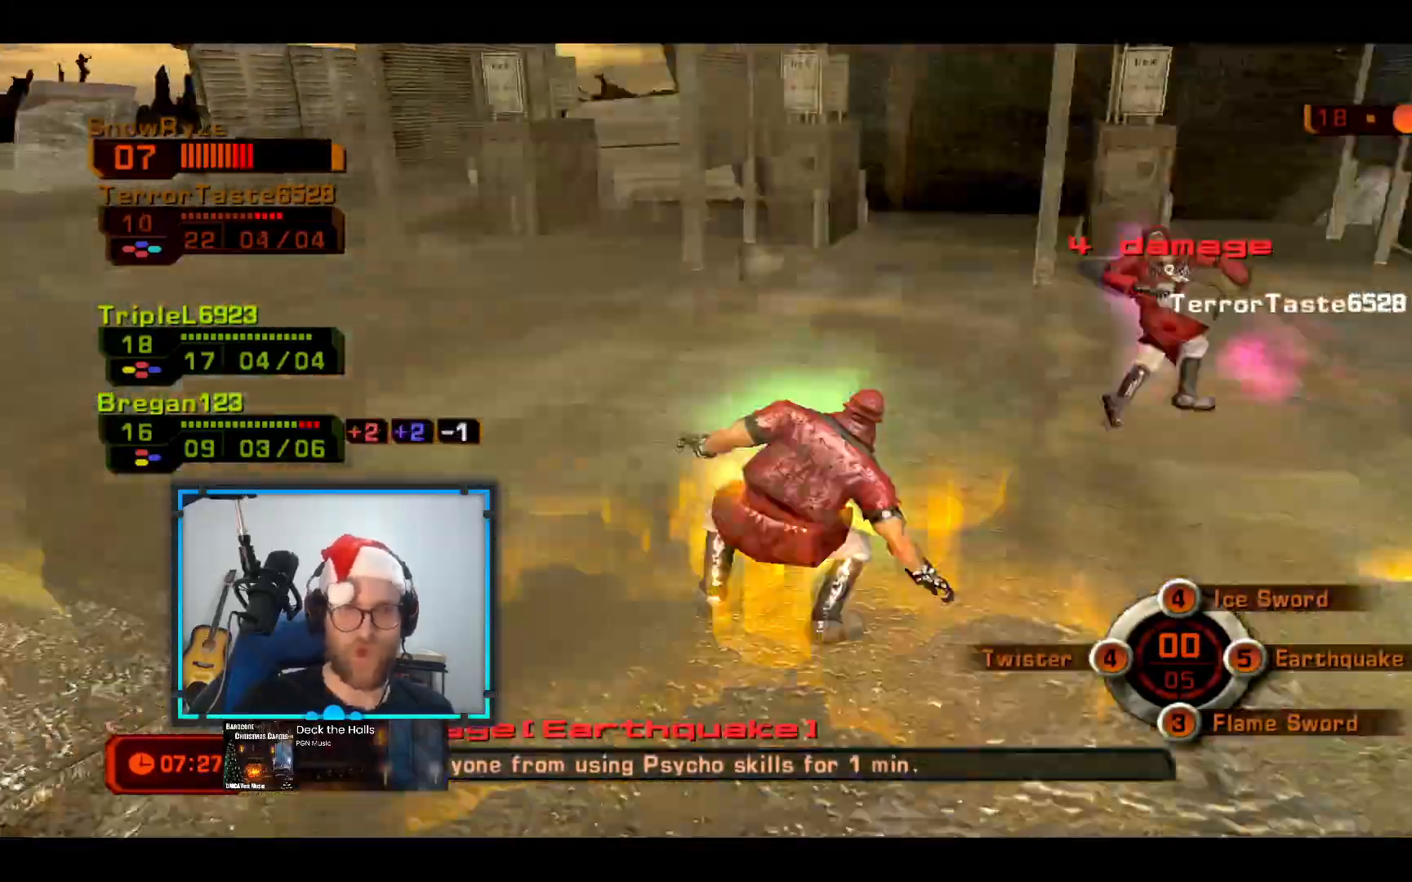
{"buttons": [], "left_stick": "down-left", "right_stick": "center", "events": [[97, "R1", "down"], [146, "right_stick", "center"], [194, "R1", "up"], [291, "right_stick", "right"], [437, "right_stick", "center"], [485, "left_stick", "down-left"]]}
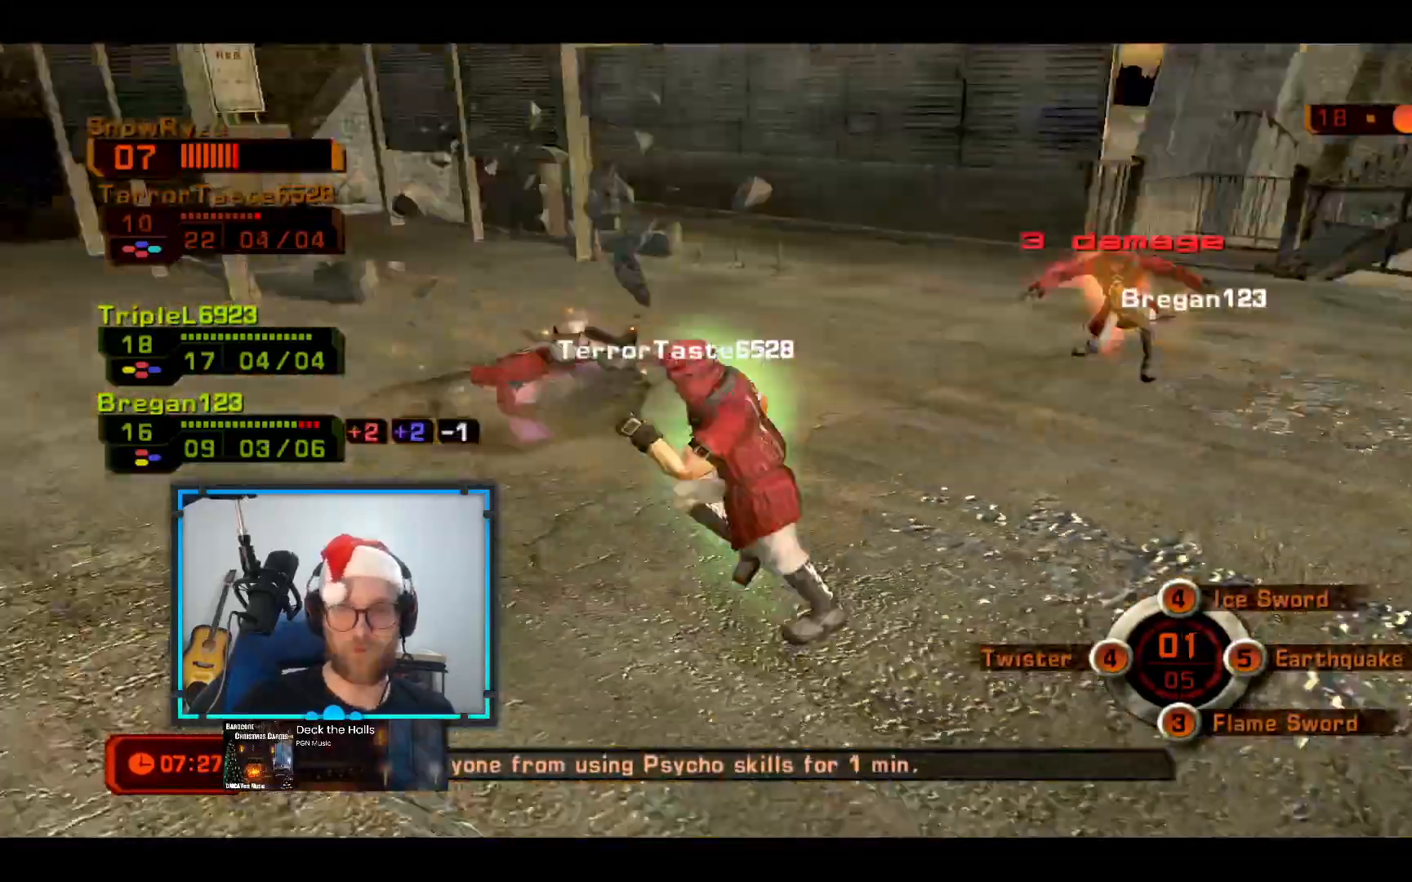
{"buttons": ["R2"], "left_stick": "down-right", "right_stick": "center", "events": [[145, "right_stick", "right"], [291, "right_stick", "center"], [436, "left_stick", "down-right"], [485, "R2", "down"]]}
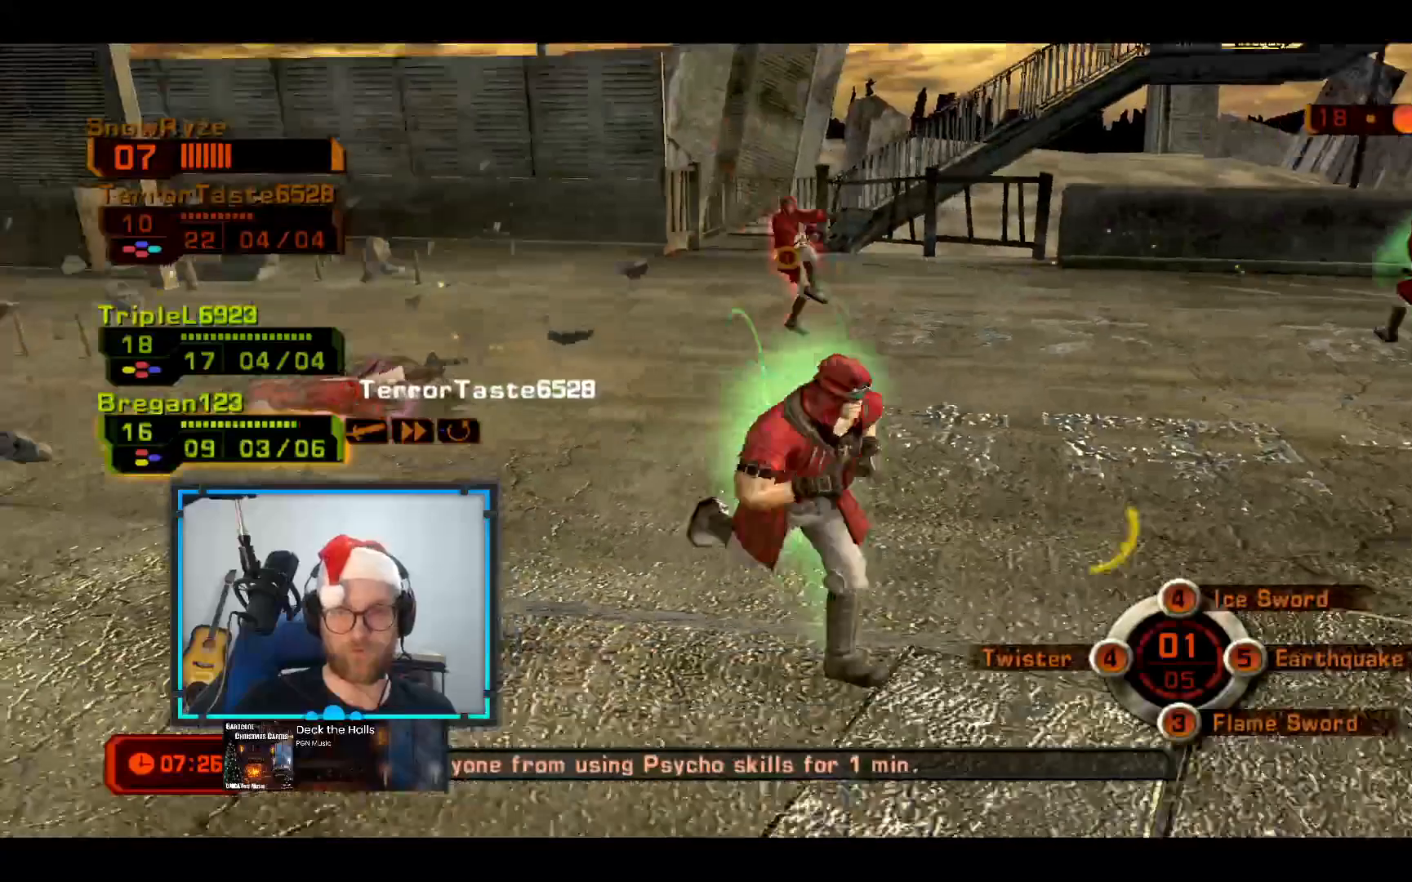
{"buttons": [], "left_stick": "down-right", "right_stick": "center", "events": [[242, "R2", "up"]]}
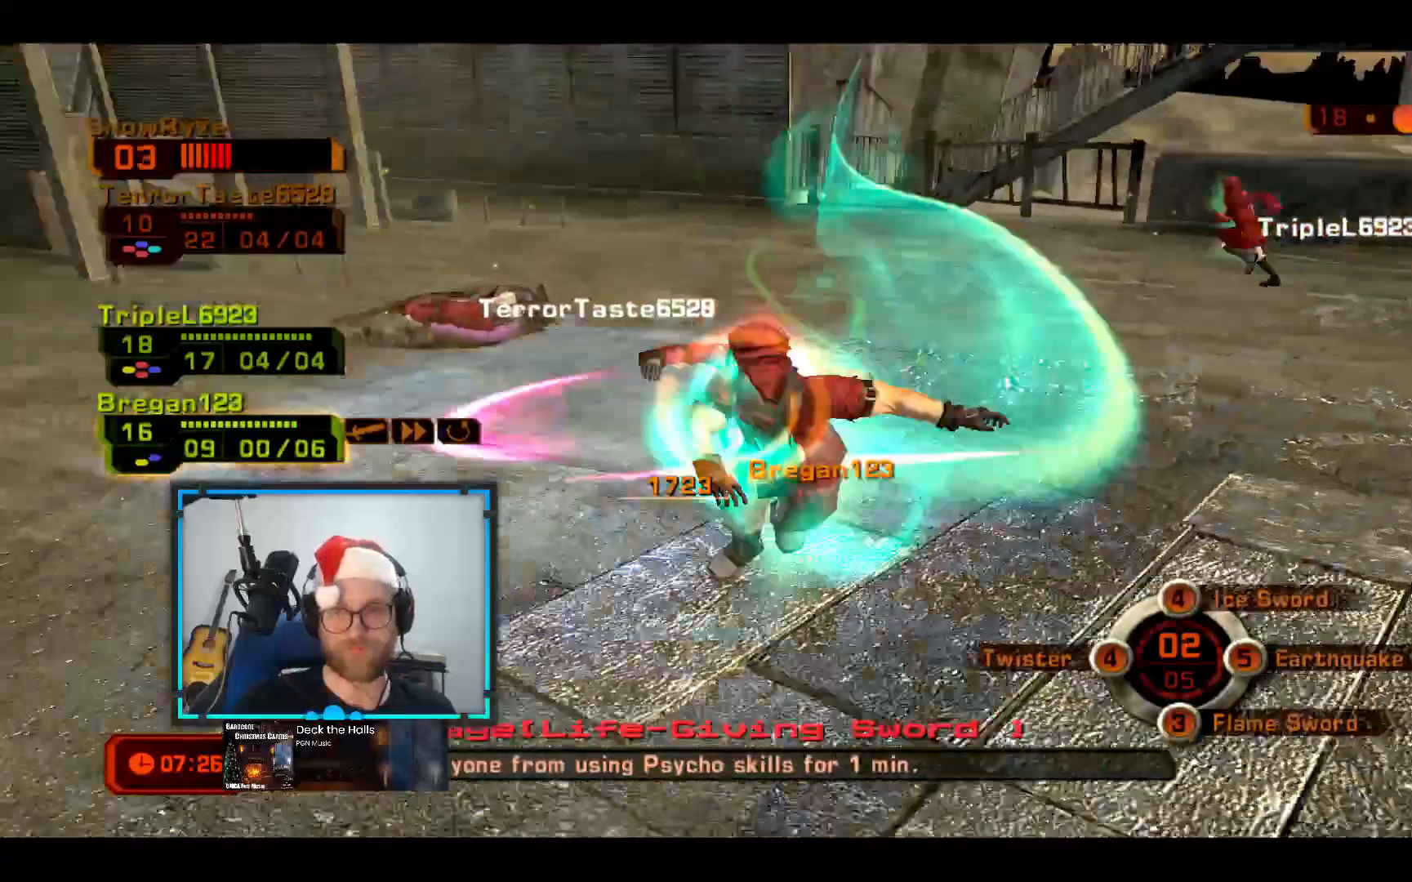
{"buttons": [], "left_stick": "down-right", "right_stick": "center", "events": []}
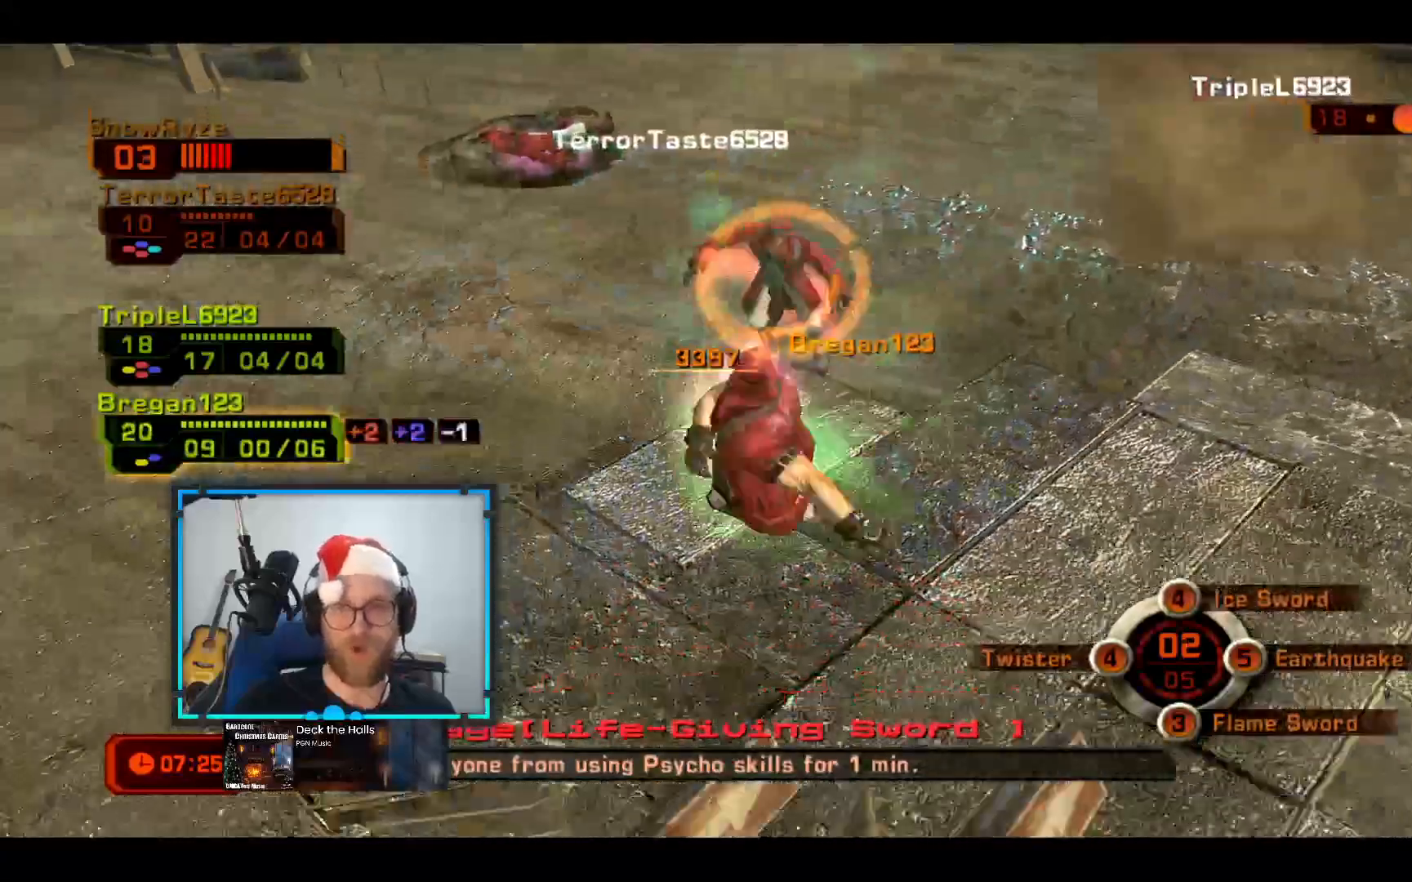
{"buttons": [], "left_stick": "center", "right_stick": "center", "events": [[145, "left_stick", "left"], [339, "left_stick", "center"]]}
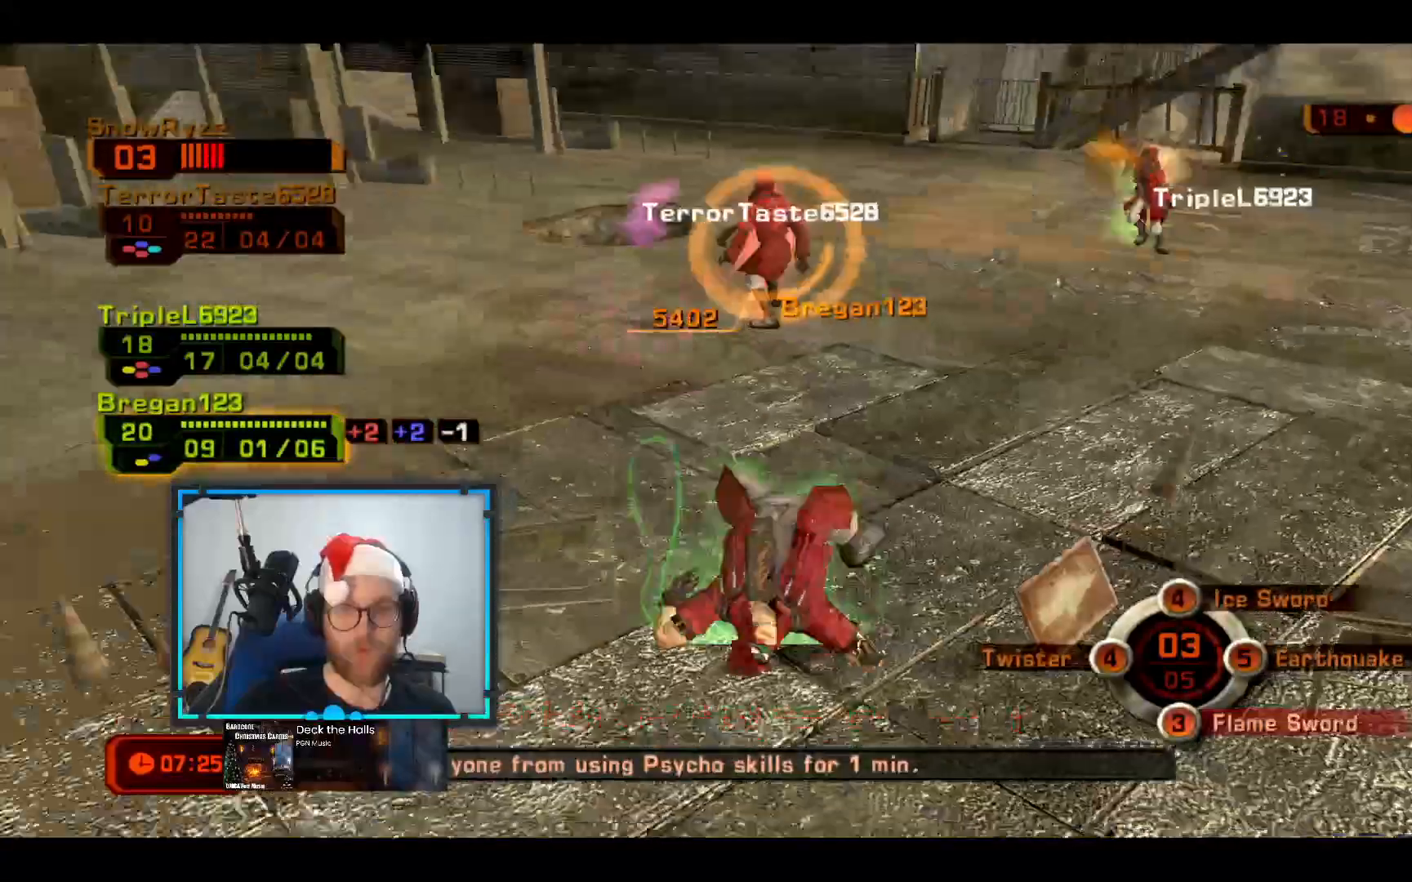
{"buttons": ["L2"], "left_stick": "center", "right_stick": "center", "events": [[533, "L2", "down"]]}
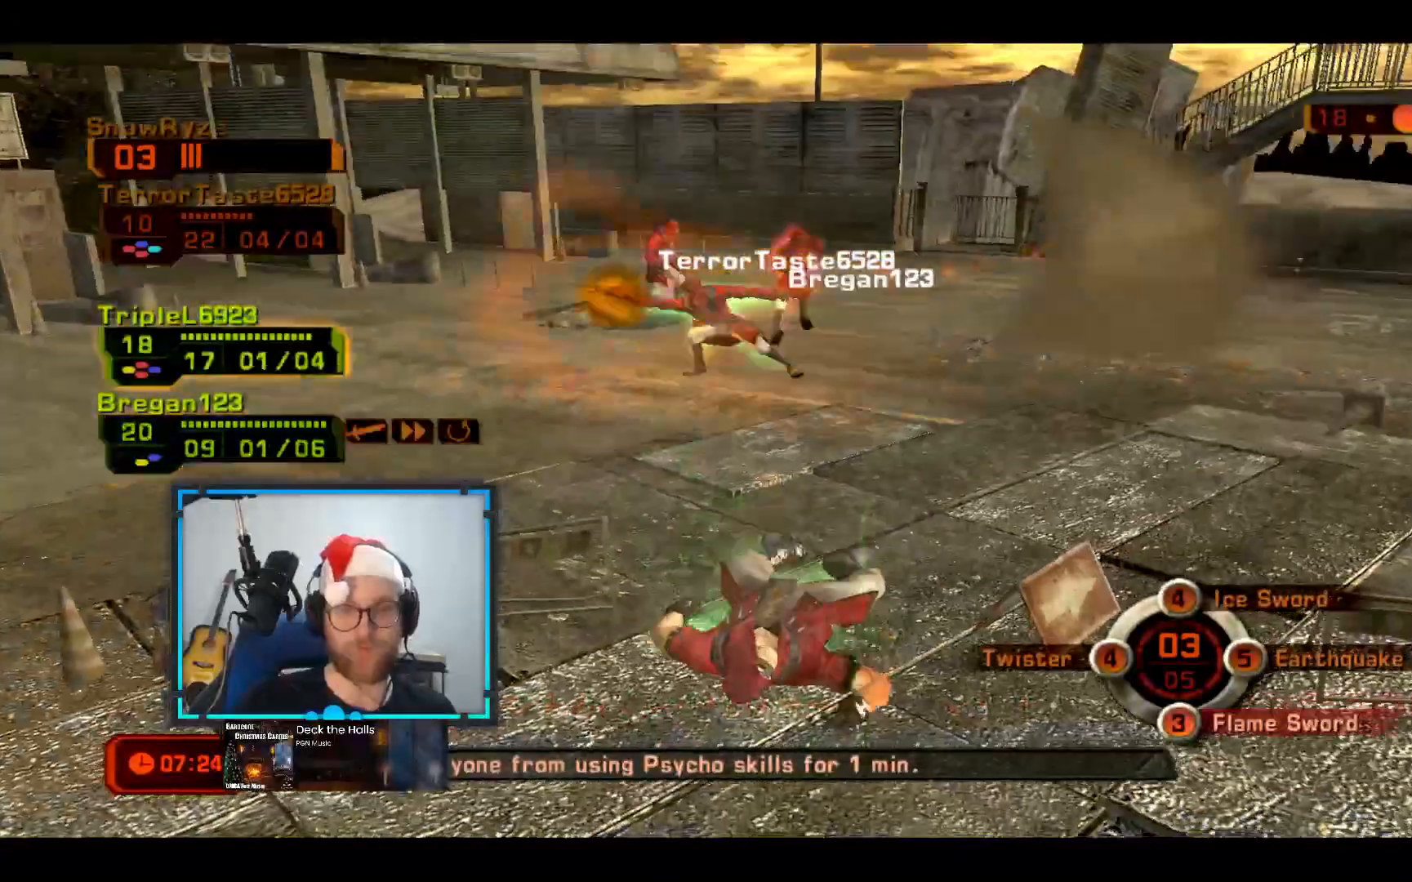
{"buttons": ["L2"], "left_stick": "center", "right_stick": "center", "events": [[194, "L2", "up"], [388, "L2", "down"]]}
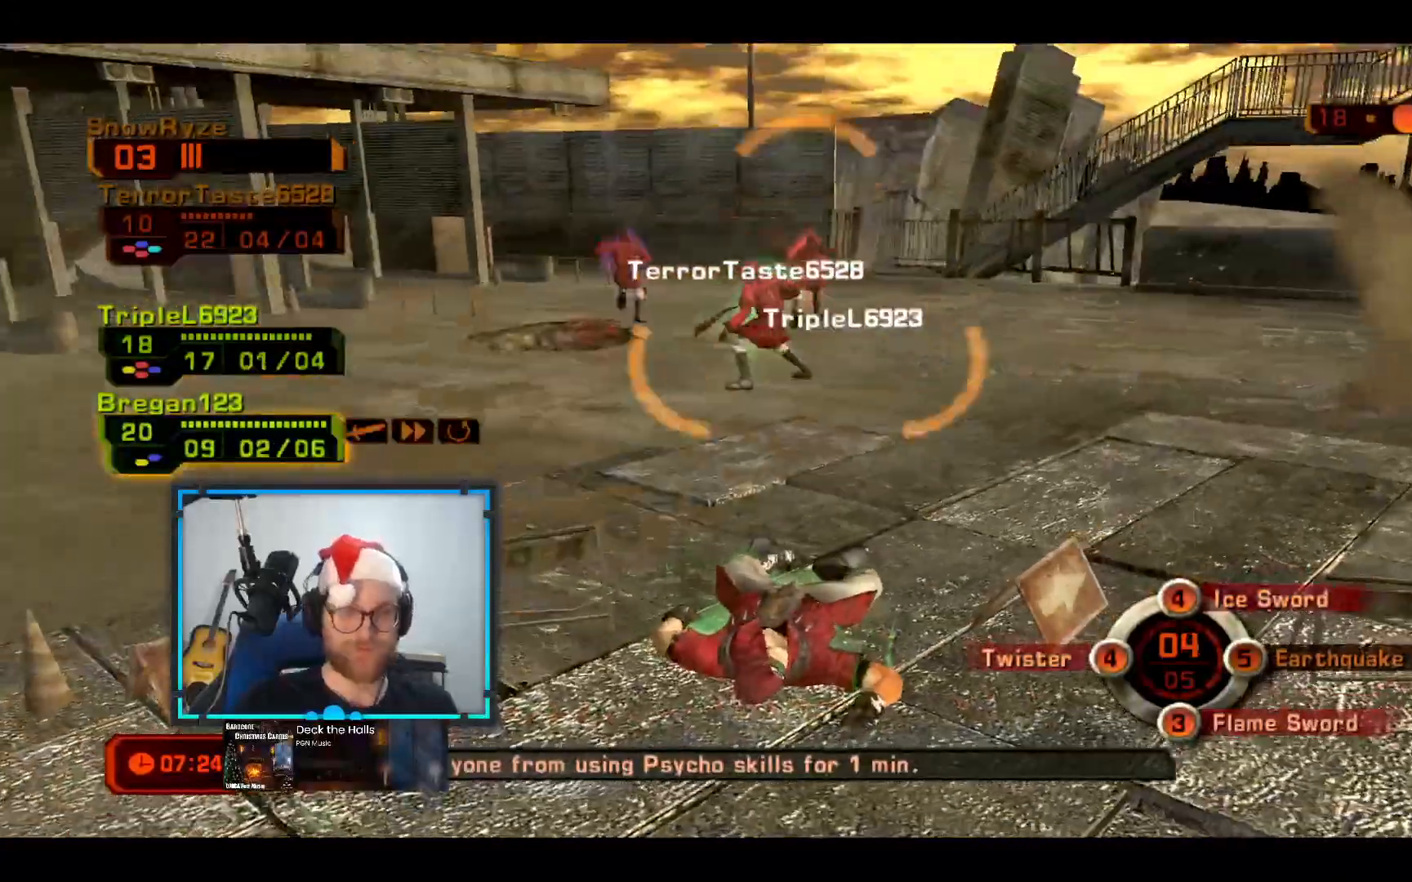
{"buttons": [], "left_stick": "center", "right_stick": "center", "events": [[48, "L2", "up"]]}
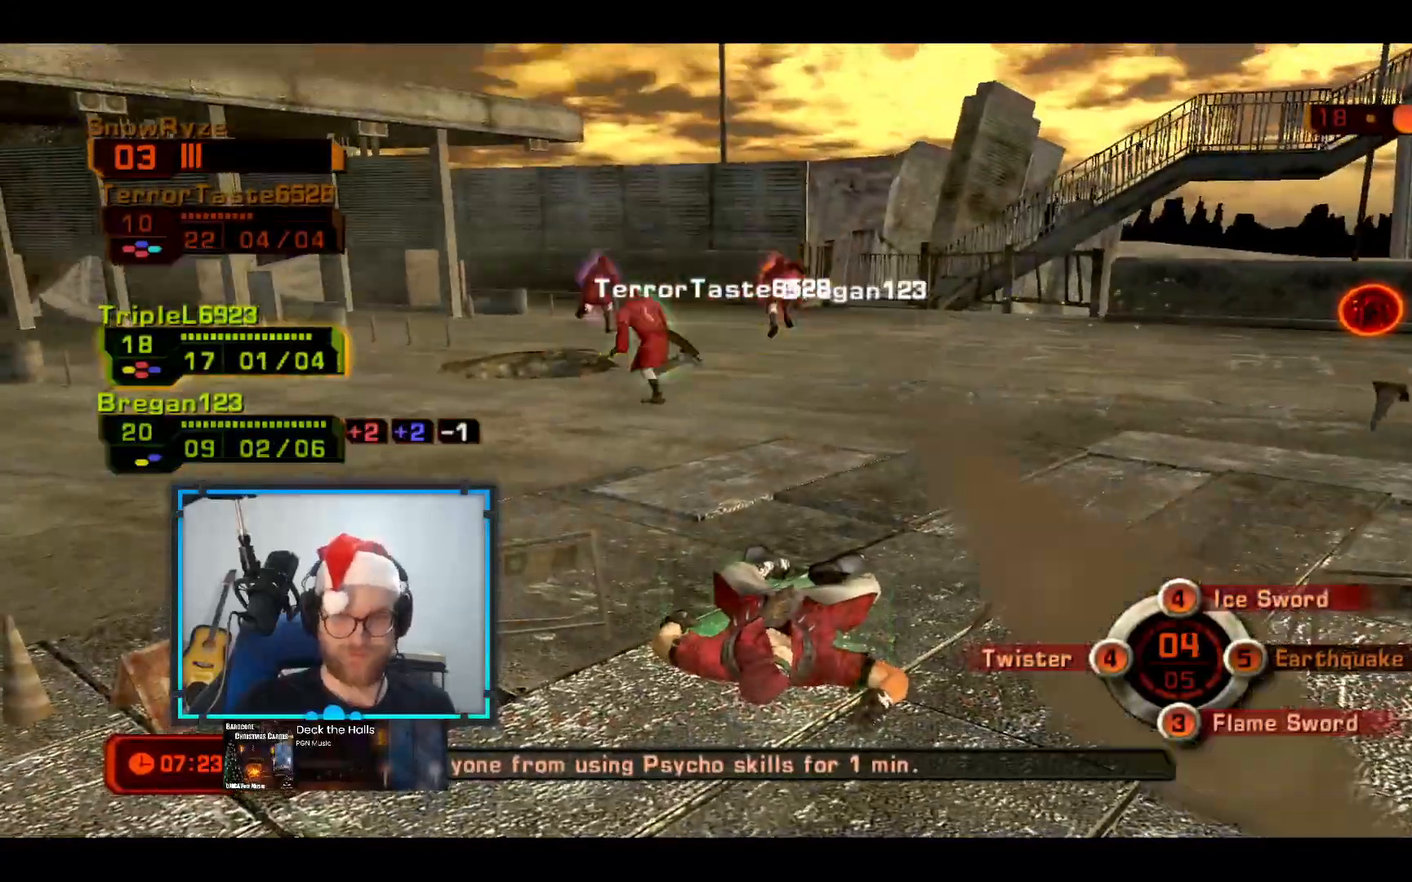
{"buttons": [], "left_stick": "up", "right_stick": "center", "events": [[49, "L2", "down"], [243, "L2", "up"], [437, "left_stick", "up"]]}
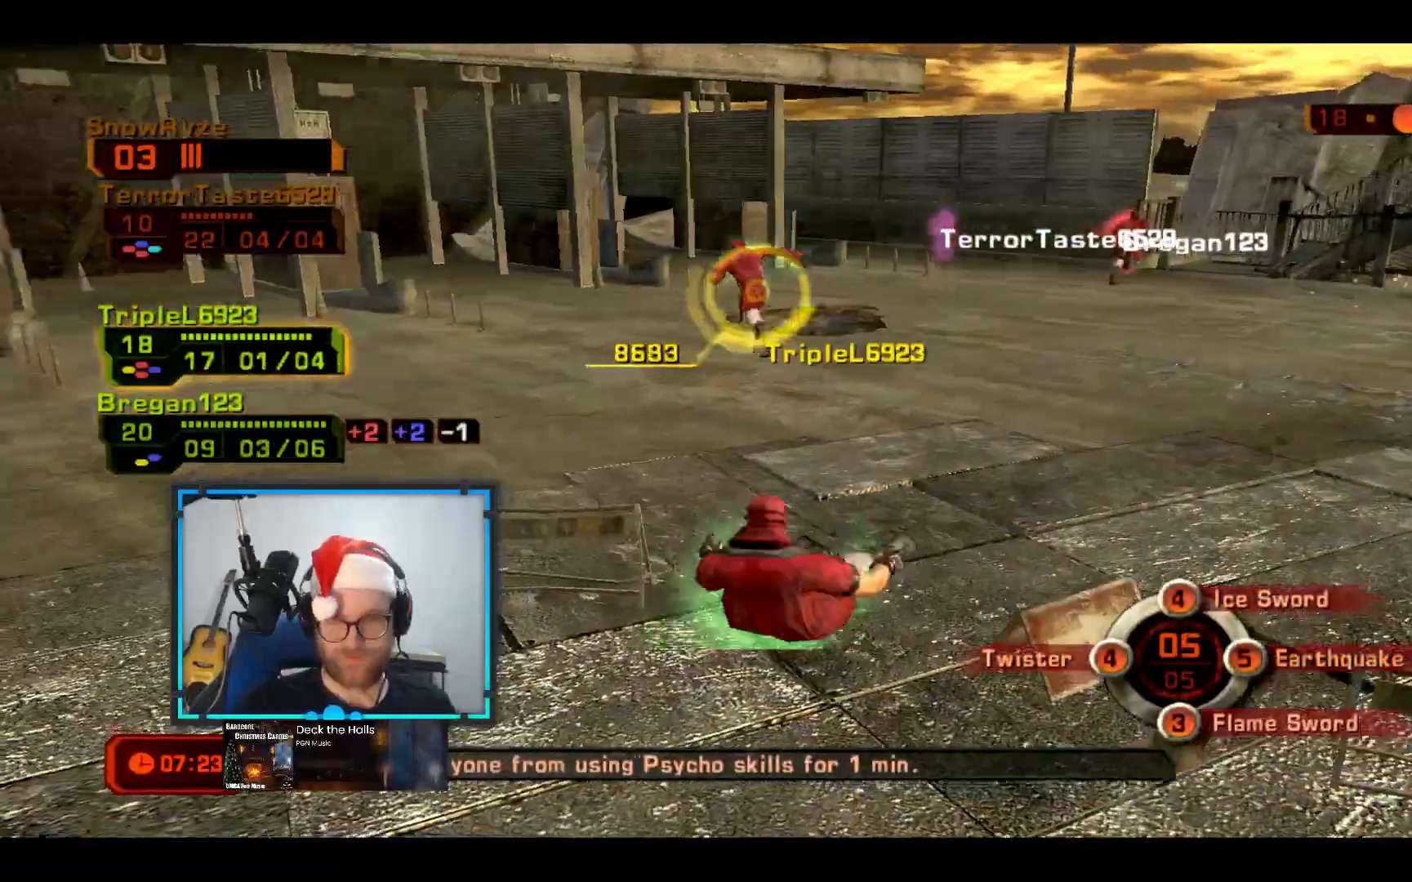
{"buttons": [], "left_stick": "down", "right_stick": "center", "events": [[194, "R2", "down"], [194, "left_stick", "center"], [291, "left_stick", "down"], [291, "right_stick", "down-right"], [436, "R2", "up"], [485, "right_stick", "center"]]}
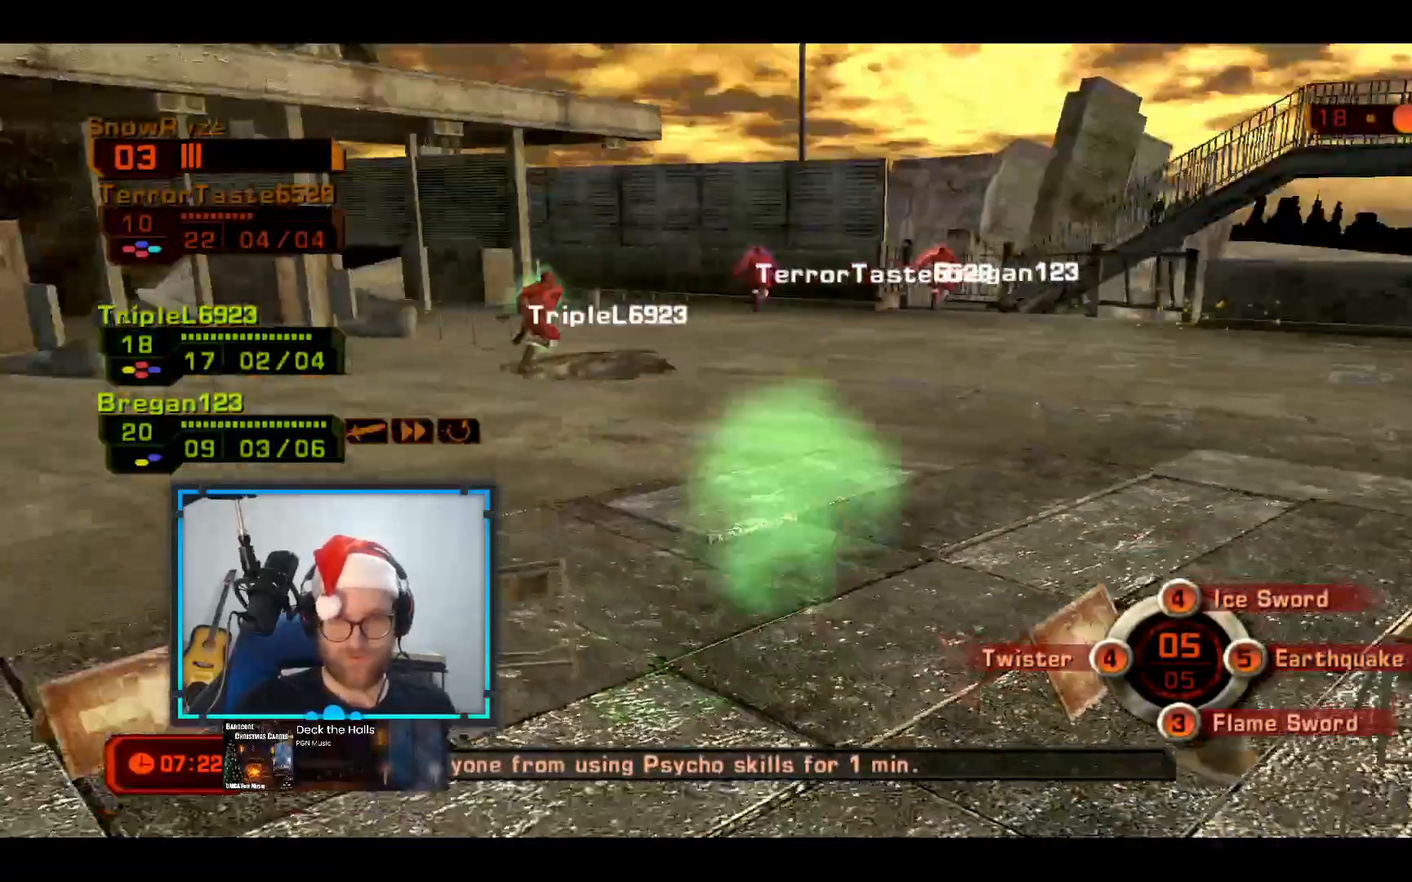
{"buttons": [], "left_stick": "right", "right_stick": "center", "events": [[340, "left_stick", "right"]]}
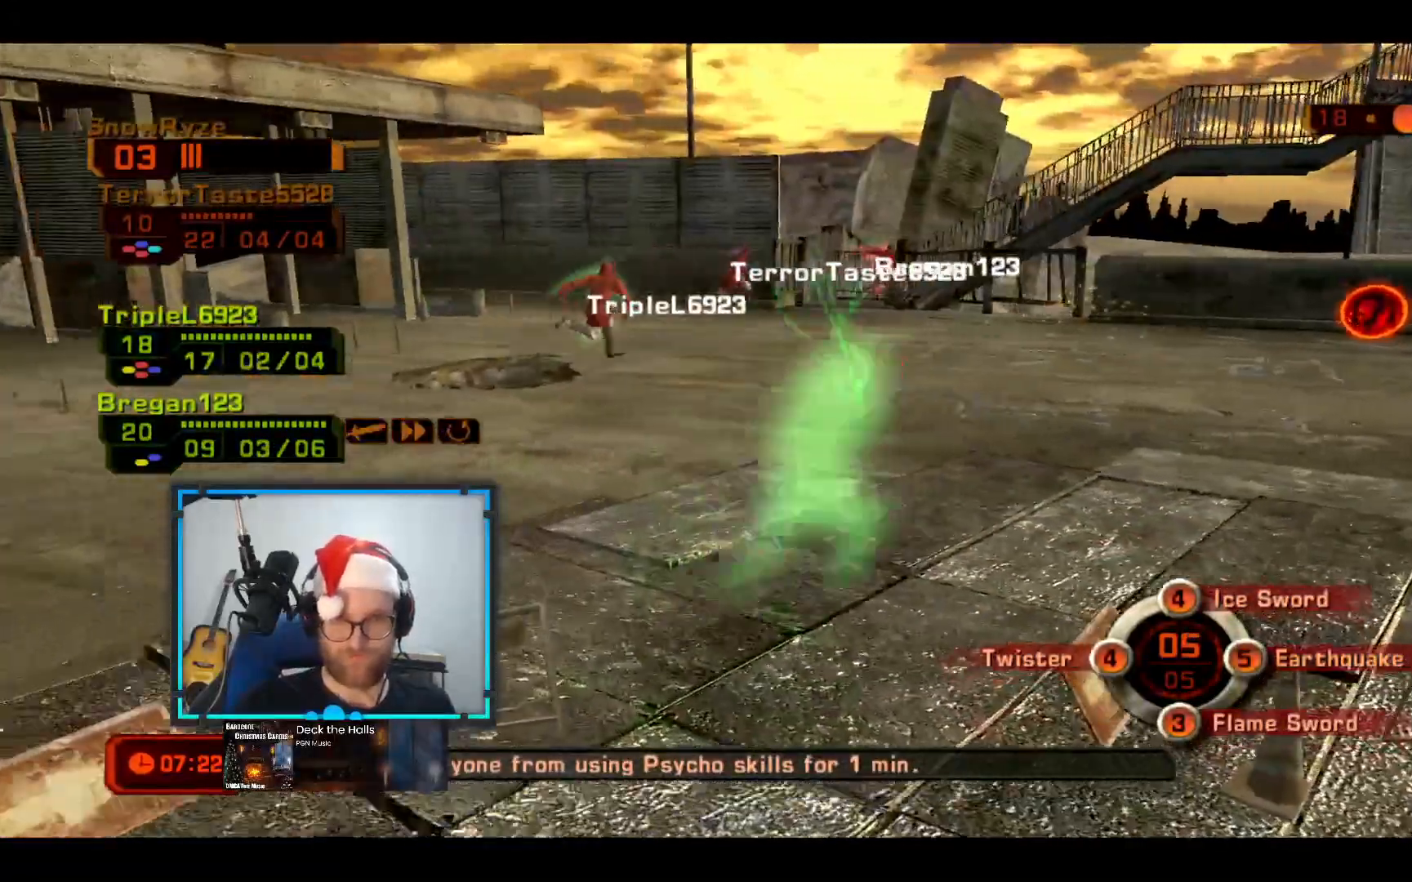
{"buttons": ["X", "L3"], "left_stick": "up-left", "right_stick": "center", "events": [[146, "R1", "down"], [194, "X", "down"], [291, "L3", "down"], [291, "R1", "up"], [291, "left_stick", "up-left"]]}
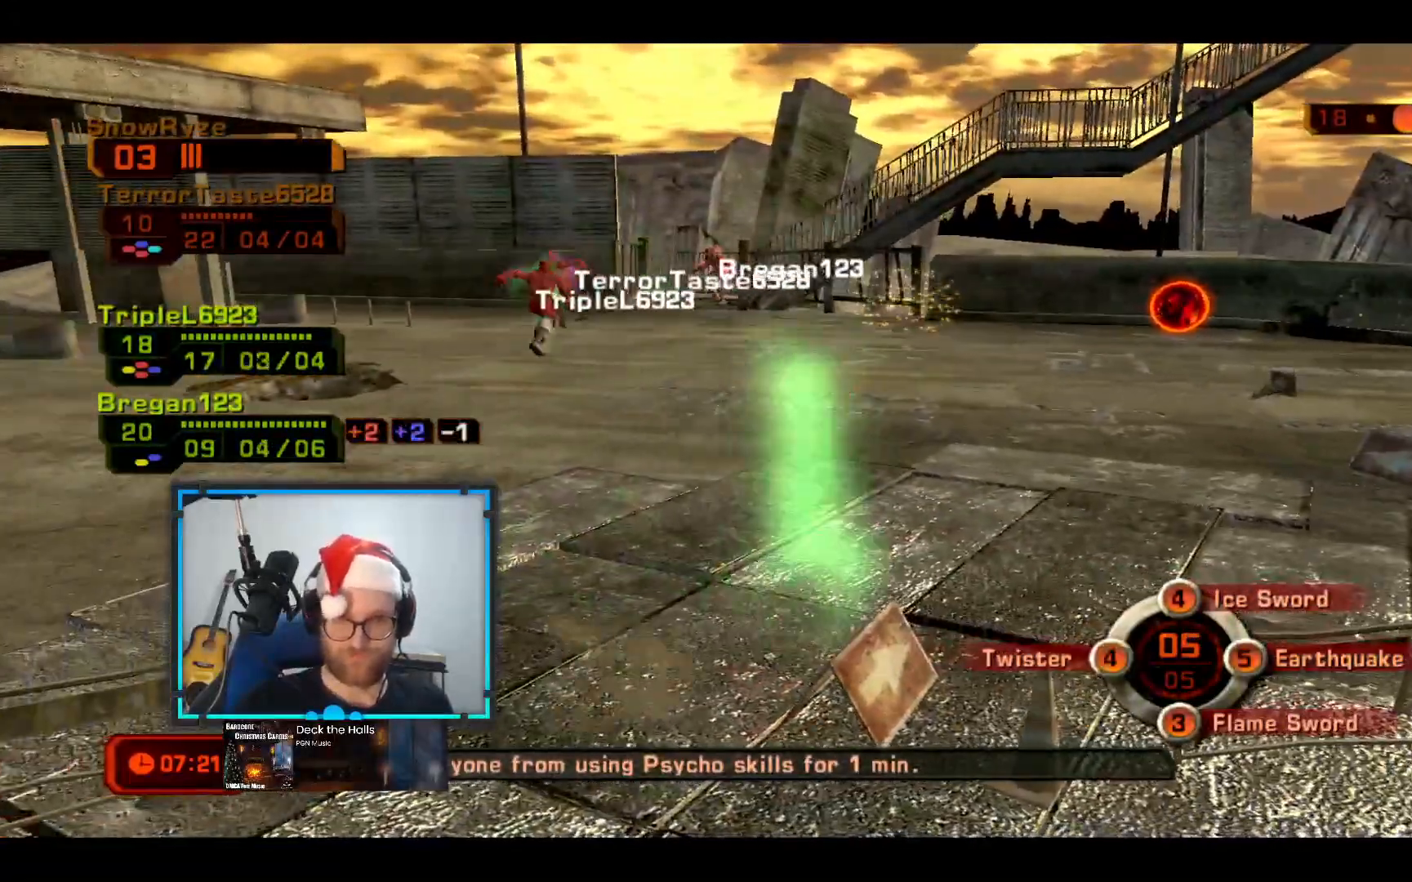
{"buttons": [], "left_stick": "center", "right_stick": "center", "events": [[291, "L3", "up"], [436, "X", "up"], [485, "left_stick", "center"]]}
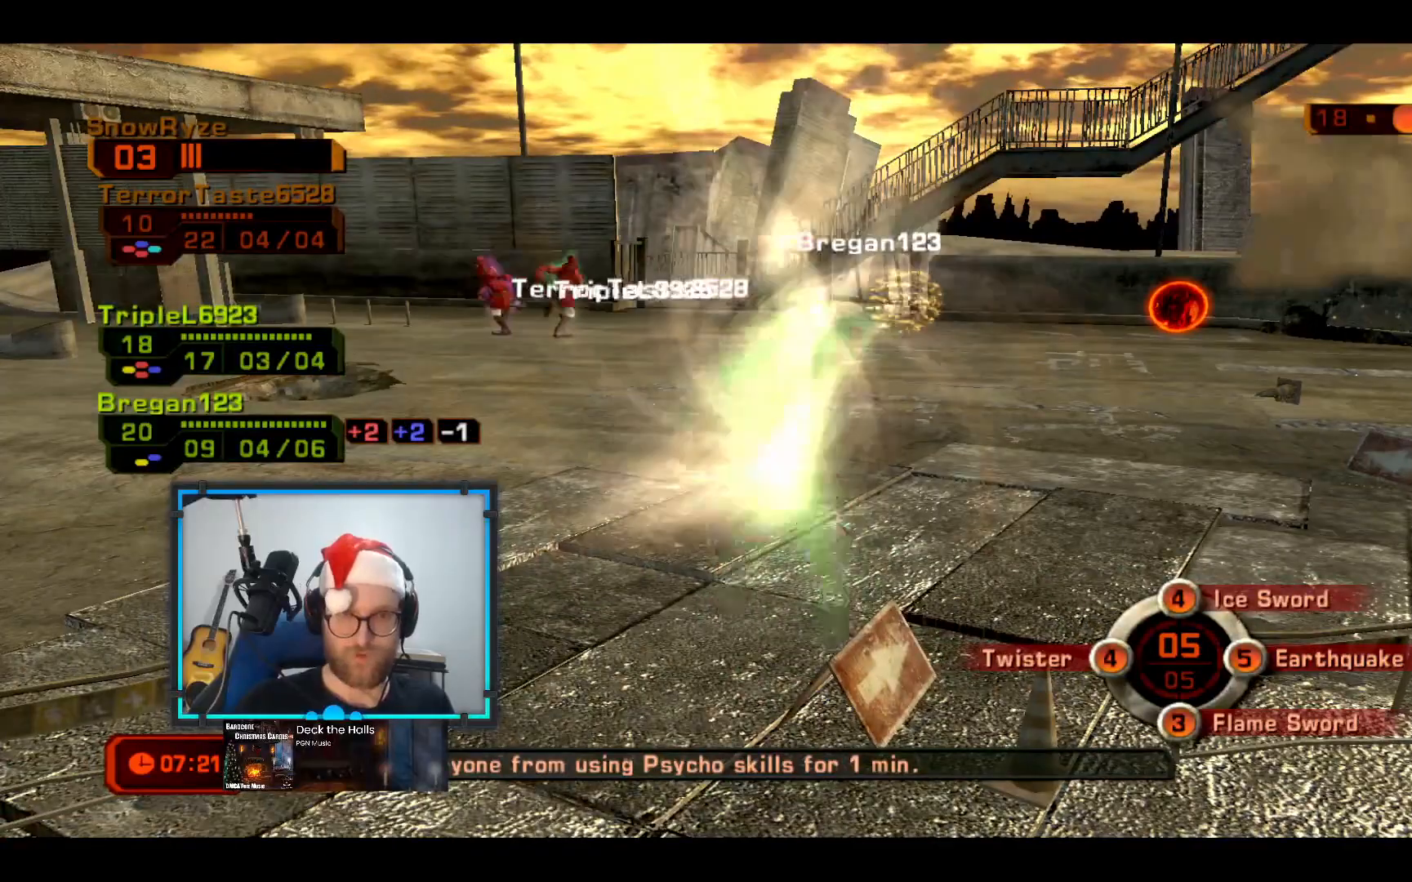
{"buttons": [], "left_stick": "up", "right_stick": "center", "events": [[146, "left_stick", "up"]]}
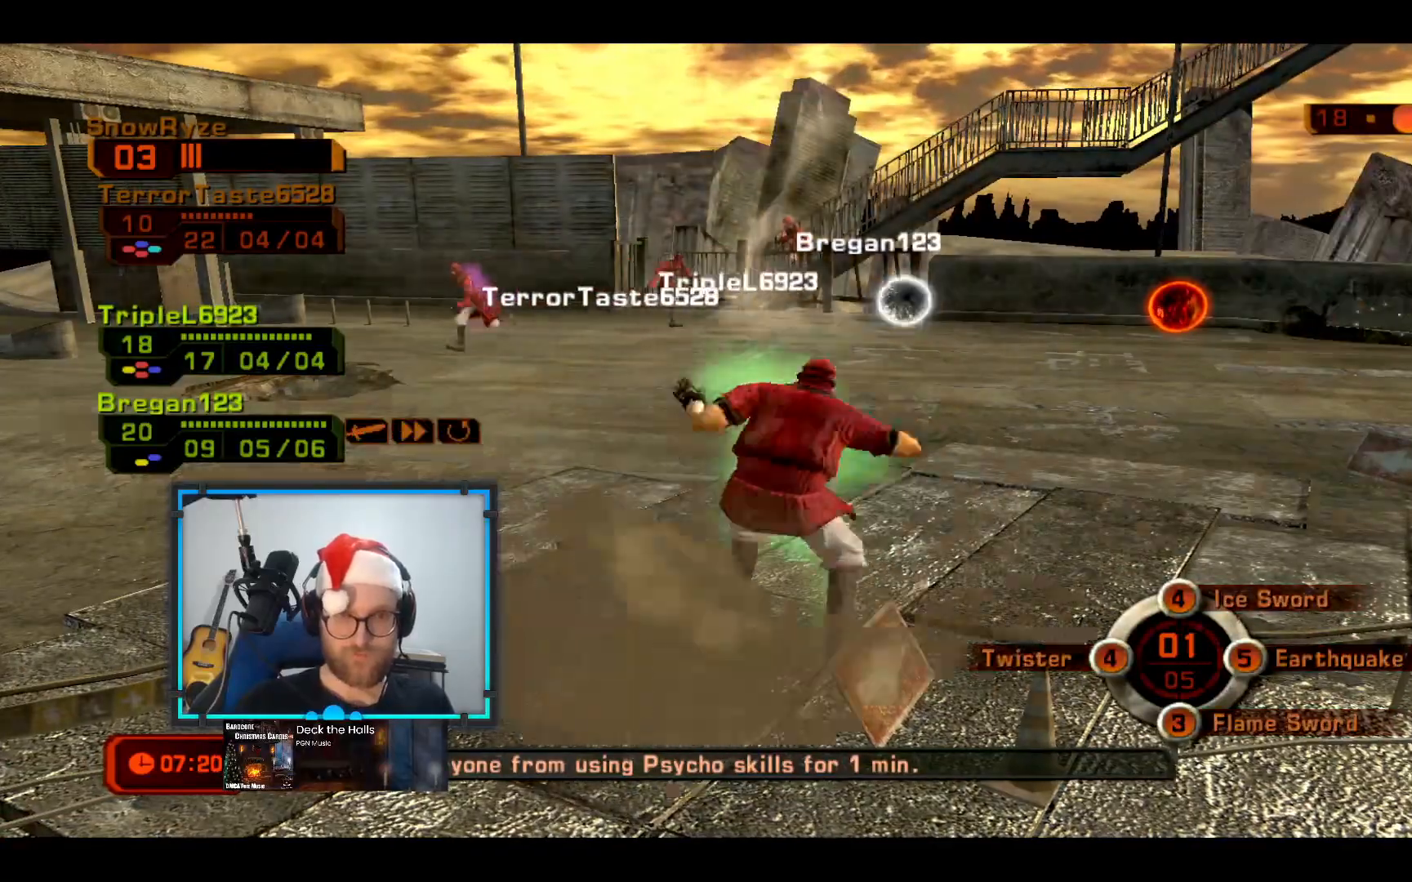
{"buttons": [], "left_stick": "down-right", "right_stick": "center", "events": [[194, "left_stick", "left"], [388, "left_stick", "down"], [485, "left_stick", "down-right"]]}
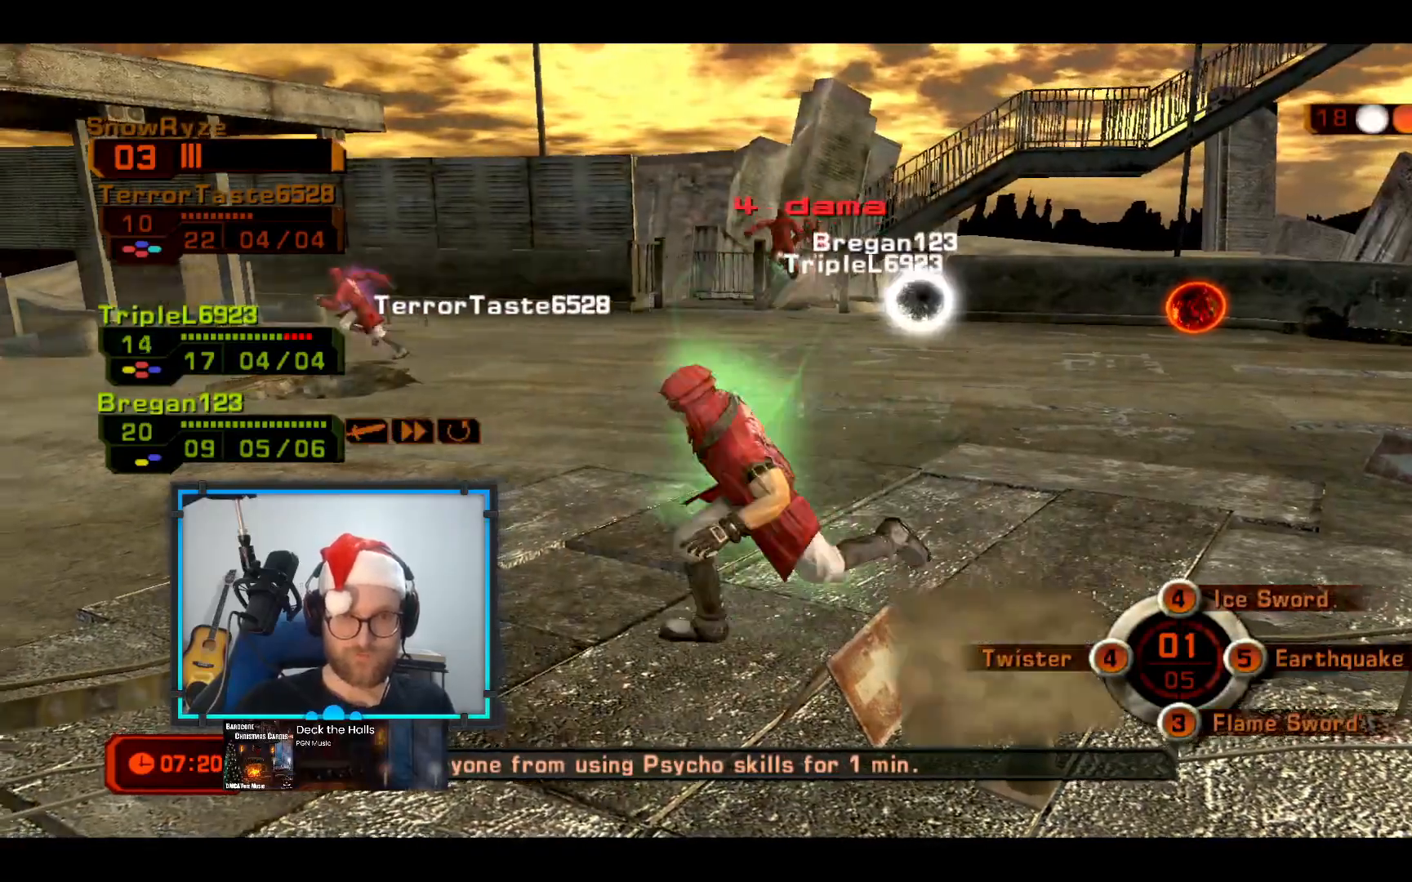
{"buttons": [], "left_stick": "down-right", "right_stick": "center", "events": [[194, "right_stick", "left"], [388, "right_stick", "center"]]}
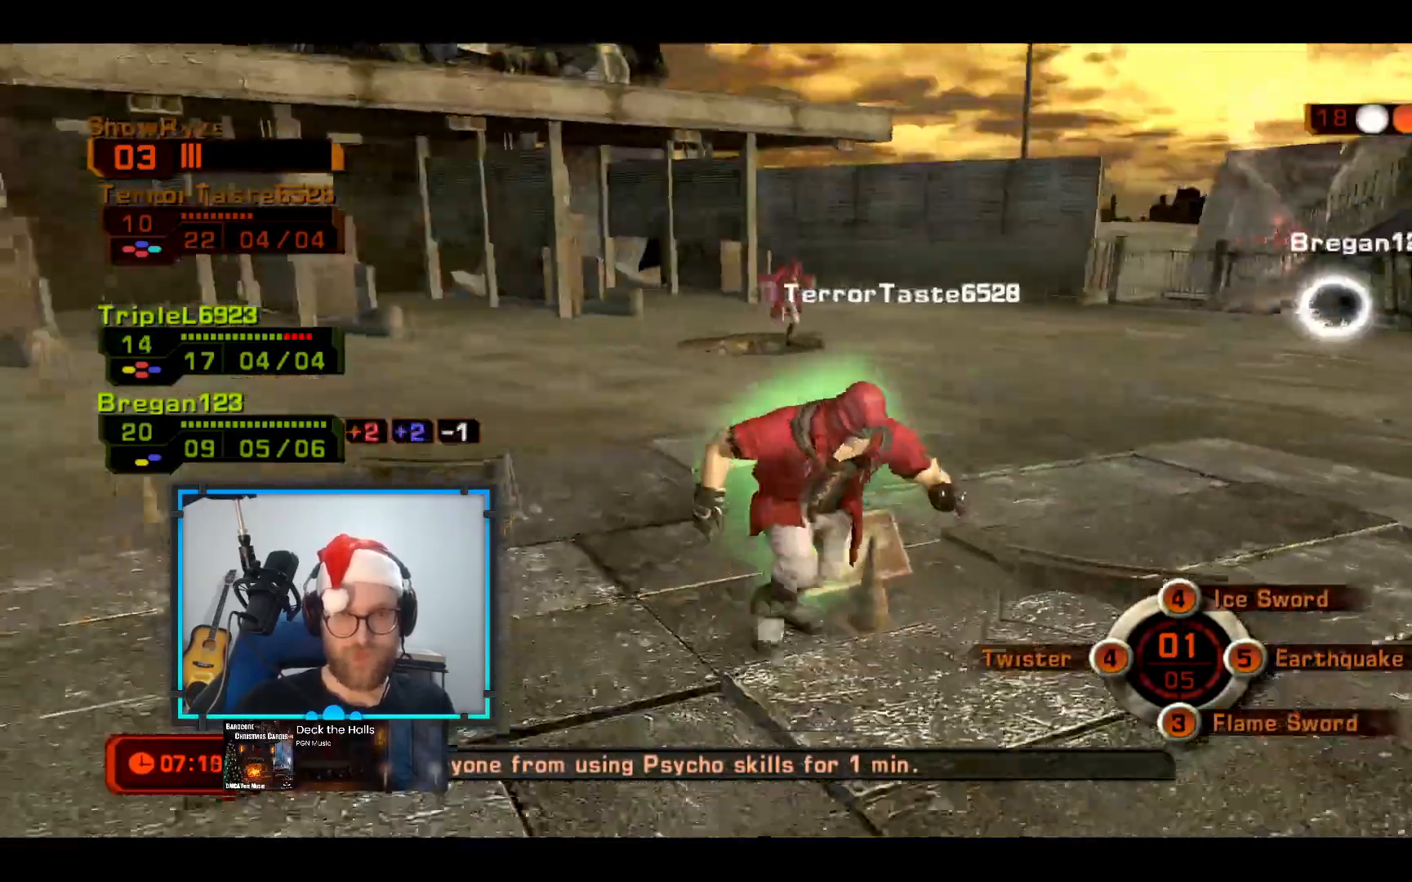
{"buttons": ["R2"], "left_stick": "down-right", "right_stick": "center", "events": [[291, "right_stick", "left"], [436, "right_stick", "center"], [485, "R2", "down"]]}
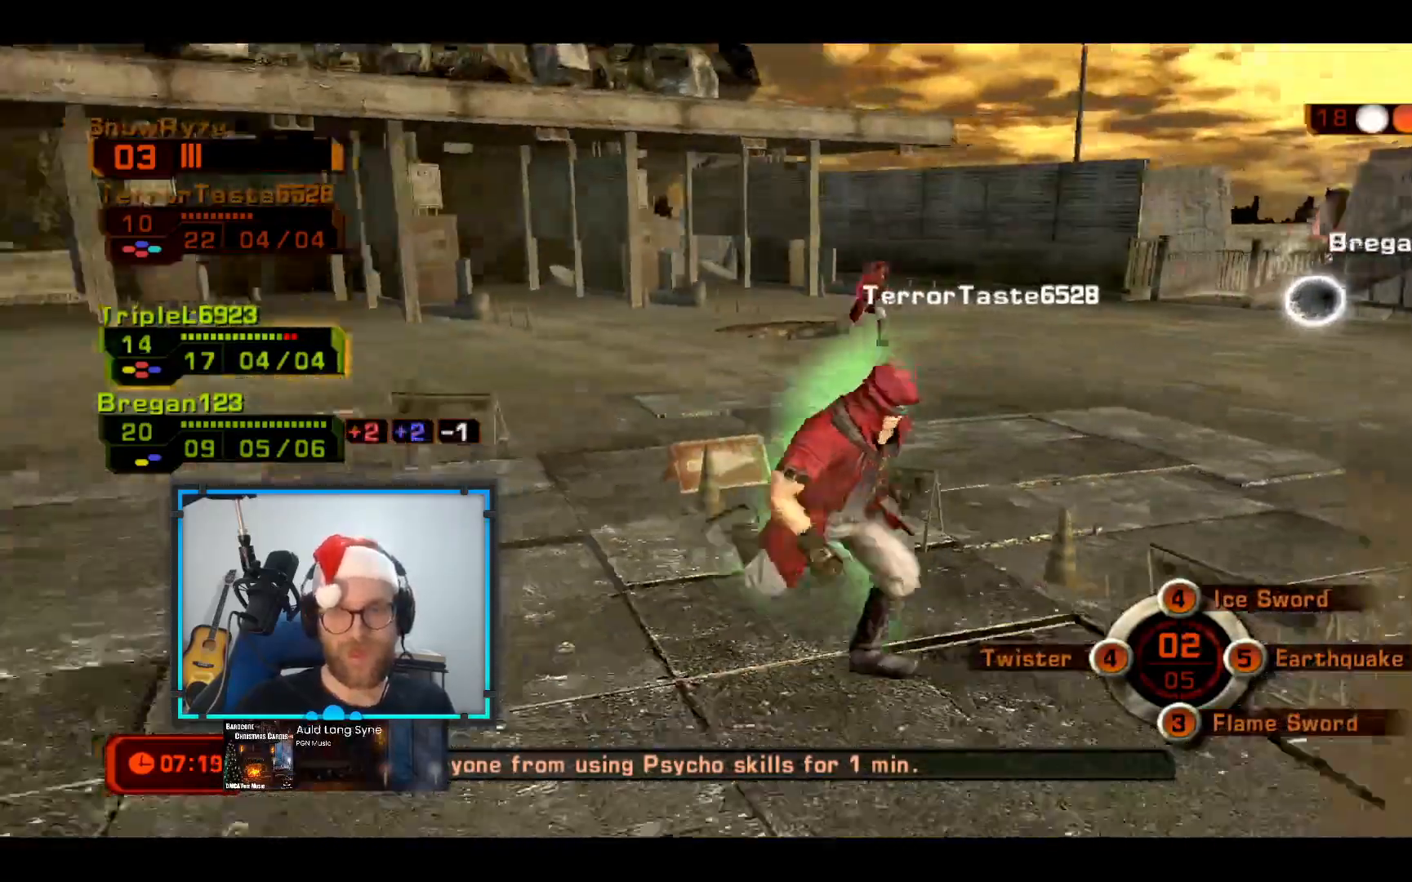
{"buttons": [], "left_stick": "right", "right_stick": "center", "events": [[194, "R2", "up"], [485, "left_stick", "right"]]}
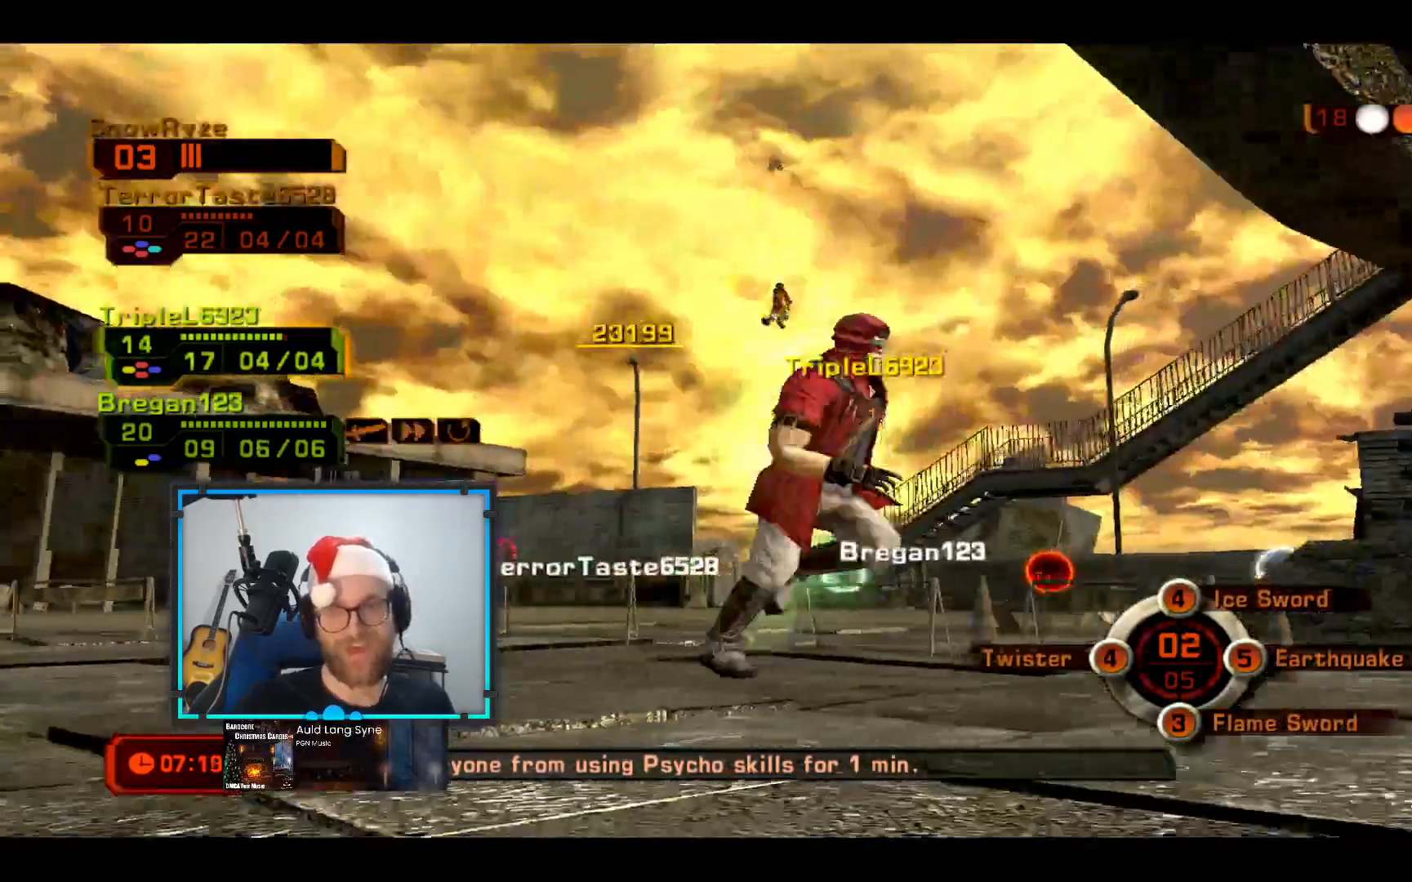
{"buttons": [], "left_stick": "down-right", "right_stick": "center", "events": [[48, "R1", "down"], [145, "R1", "up"], [242, "L2", "down"], [436, "L2", "up"], [533, "left_stick", "down-right"]]}
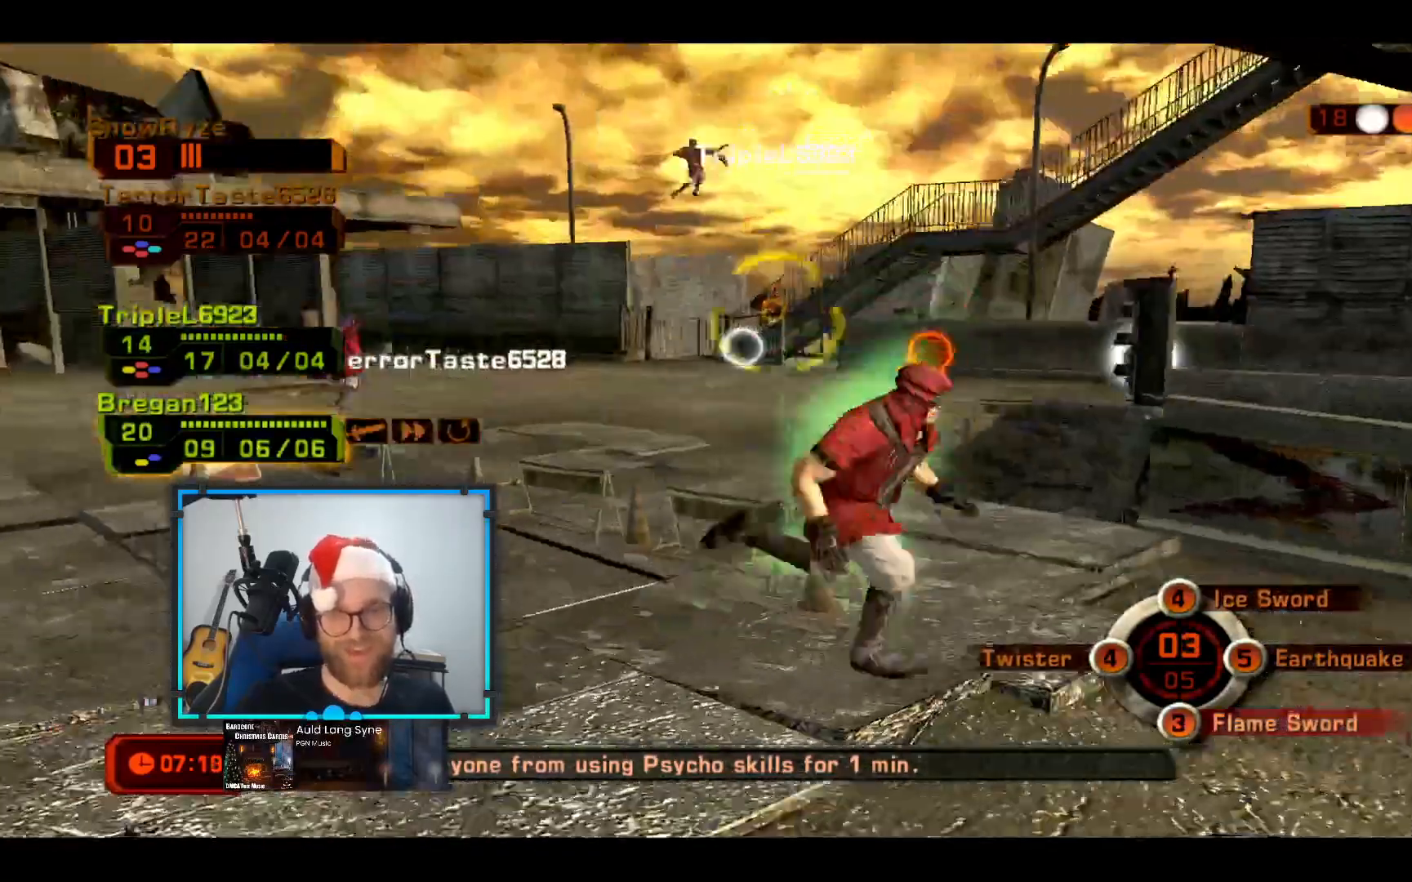
{"buttons": [], "left_stick": "down-right", "right_stick": "center", "events": [[194, "R2", "down"], [242, "right_stick", "down-left"], [388, "R2", "up"], [436, "right_stick", "center"]]}
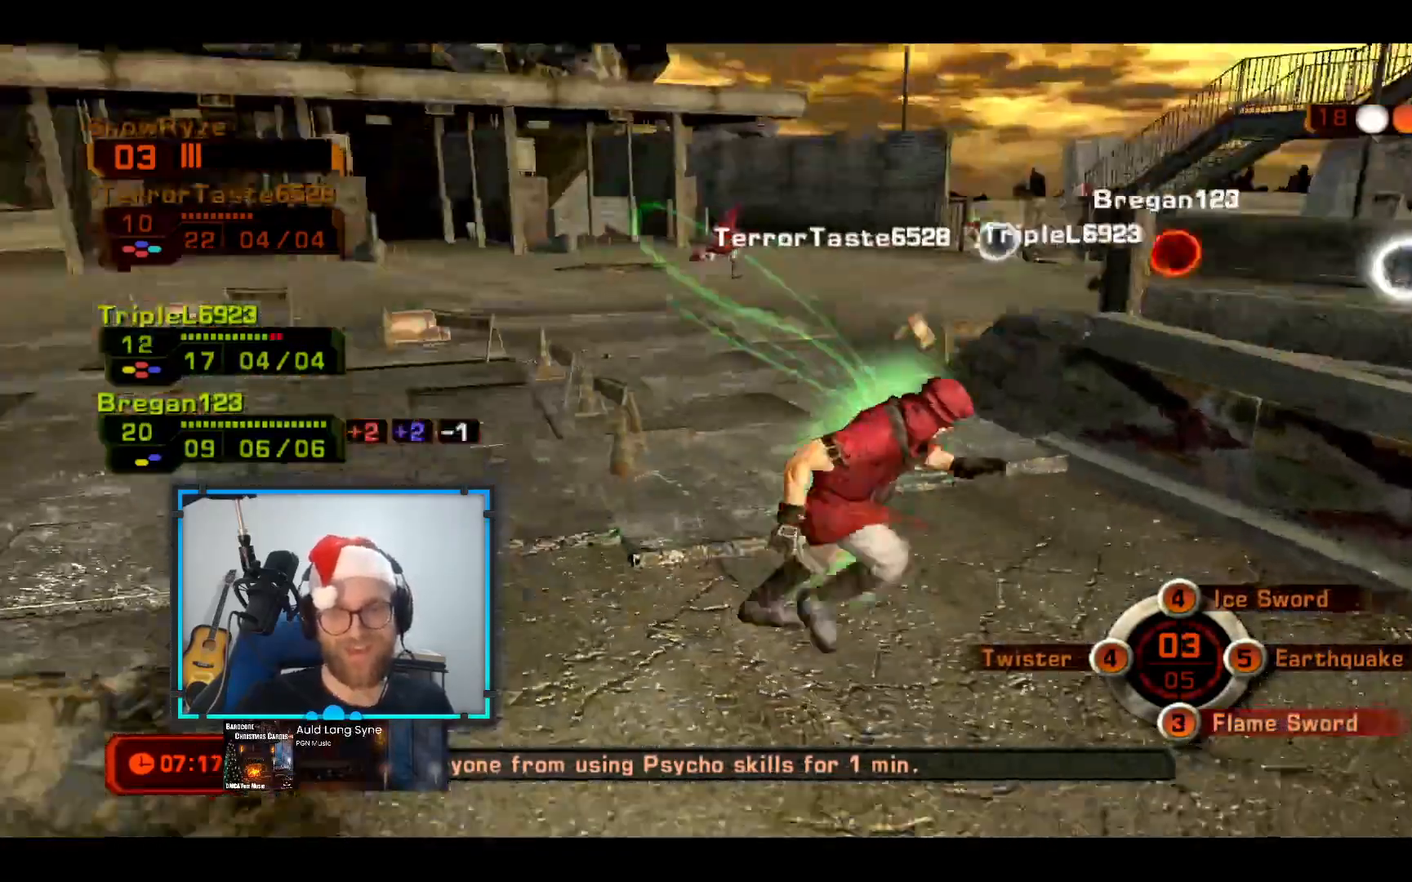
{"buttons": [], "left_stick": "down-right", "right_stick": "left", "events": [[339, "right_stick", "left"]]}